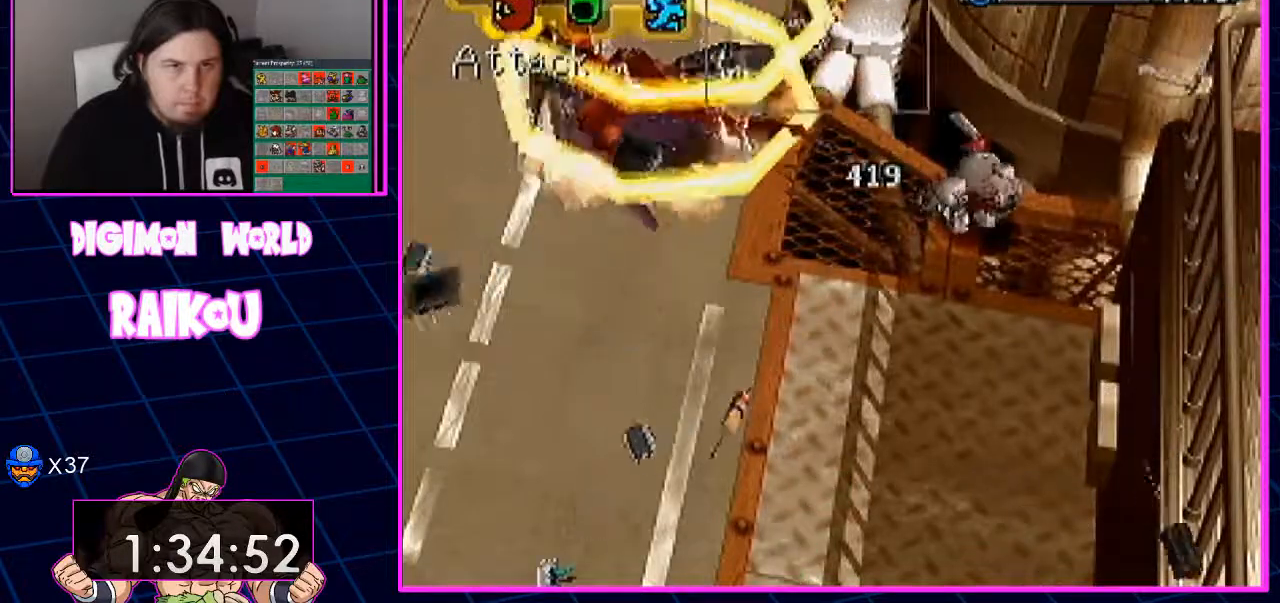
Gameplay with a controller (PlayStation layout); each line is a JSON object with the inputs held at the frame after it (dt_ms = milliseconds from this image to that frame). "events" lists button and stick changes between this image and that frame as [ms after this image, input, new state], when the widget could be followed in between. Not read: CROSS.
{"dt_ms": 500, "buttons": ["DPAD_DOWN"], "left_stick": "center", "right_stick": "center", "events": [[467, "DPAD_DOWN", "down"]]}
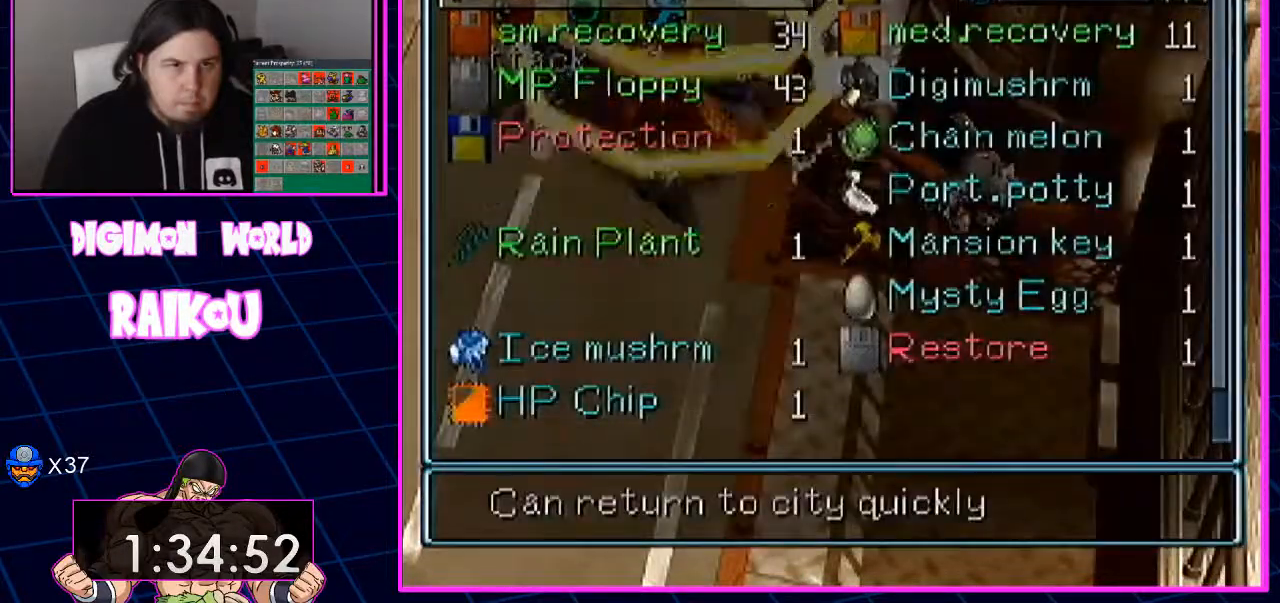
{"dt_ms": 500, "buttons": ["DPAD_RIGHT"], "left_stick": "center", "right_stick": "center", "events": [[17, "DPAD_DOWN", "up"], [183, "DPAD_DOWN", "down"], [233, "DPAD_DOWN", "up"], [300, "DPAD_DOWN", "down"], [383, "DPAD_DOWN", "up"], [383, "DPAD_RIGHT", "down"]]}
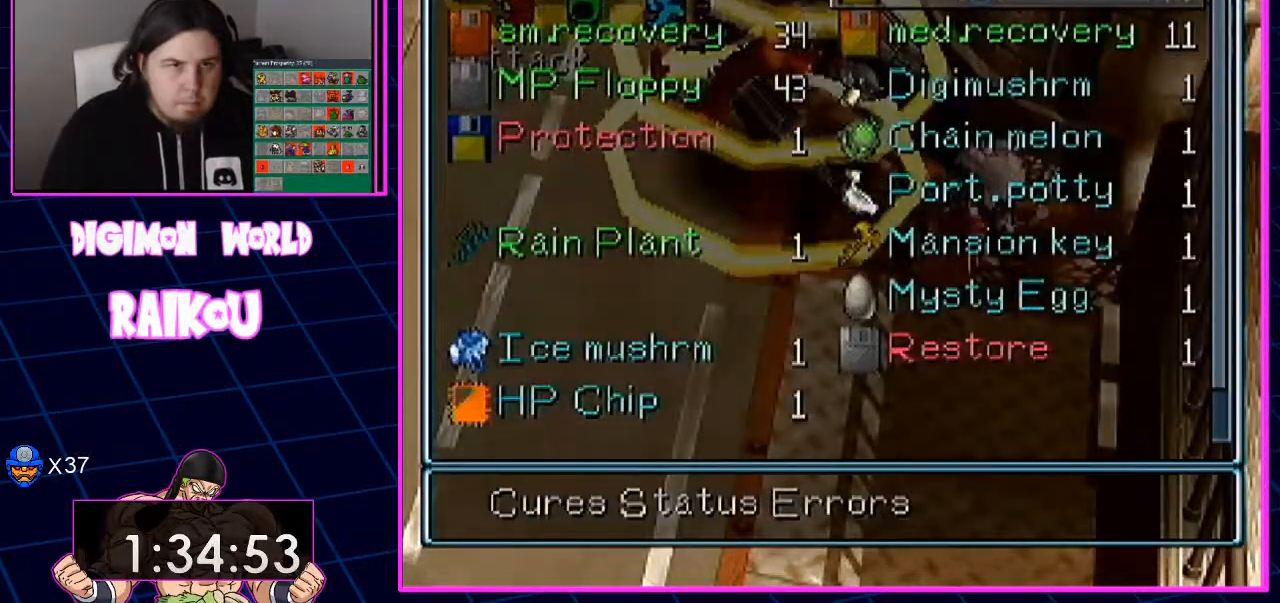
{"dt_ms": 500, "buttons": ["DPAD_RIGHT"], "left_stick": "center", "right_stick": "center", "events": []}
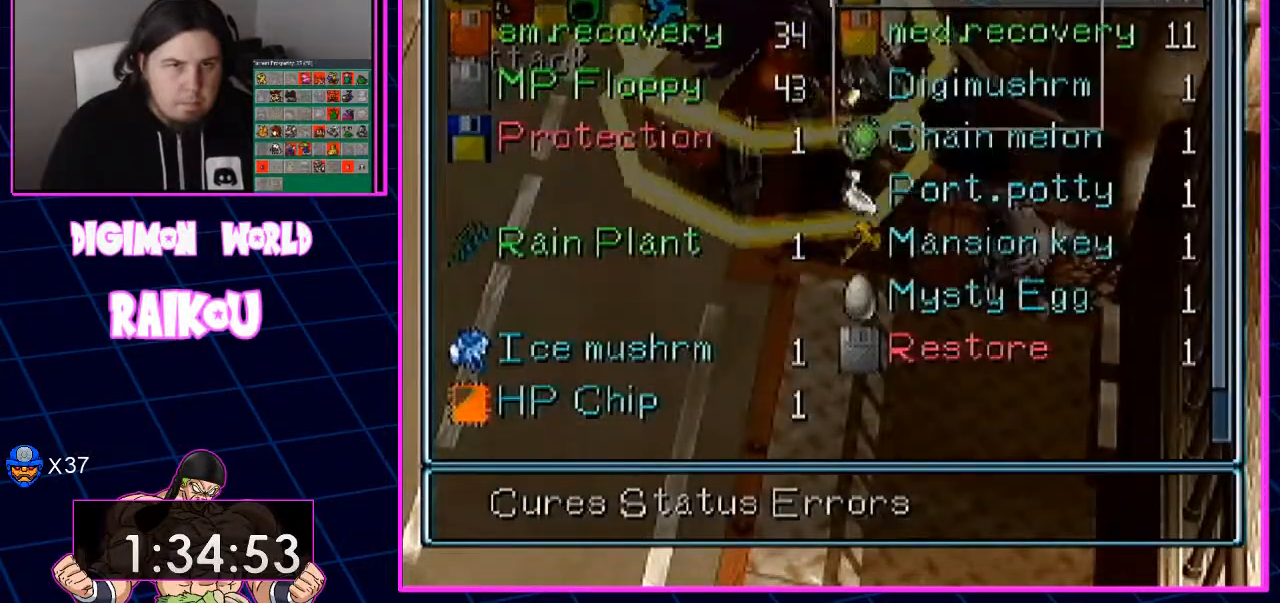
{"dt_ms": 500, "buttons": [], "left_stick": "center", "right_stick": "center"}
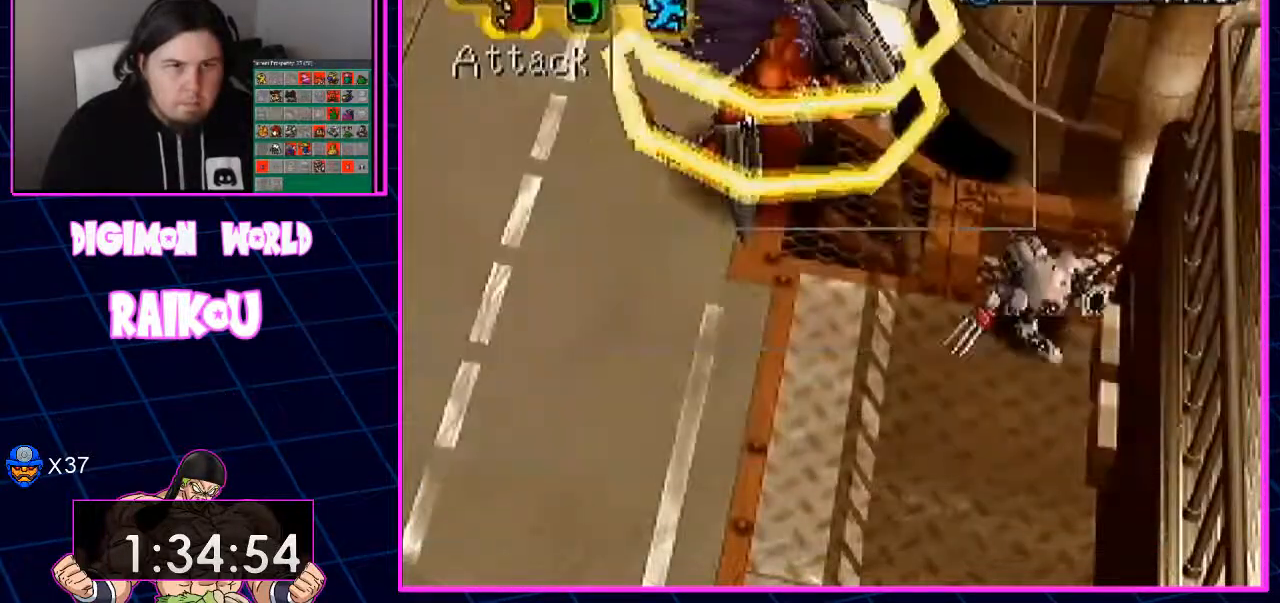
{"dt_ms": 500, "buttons": [], "left_stick": "center", "right_stick": "center", "events": []}
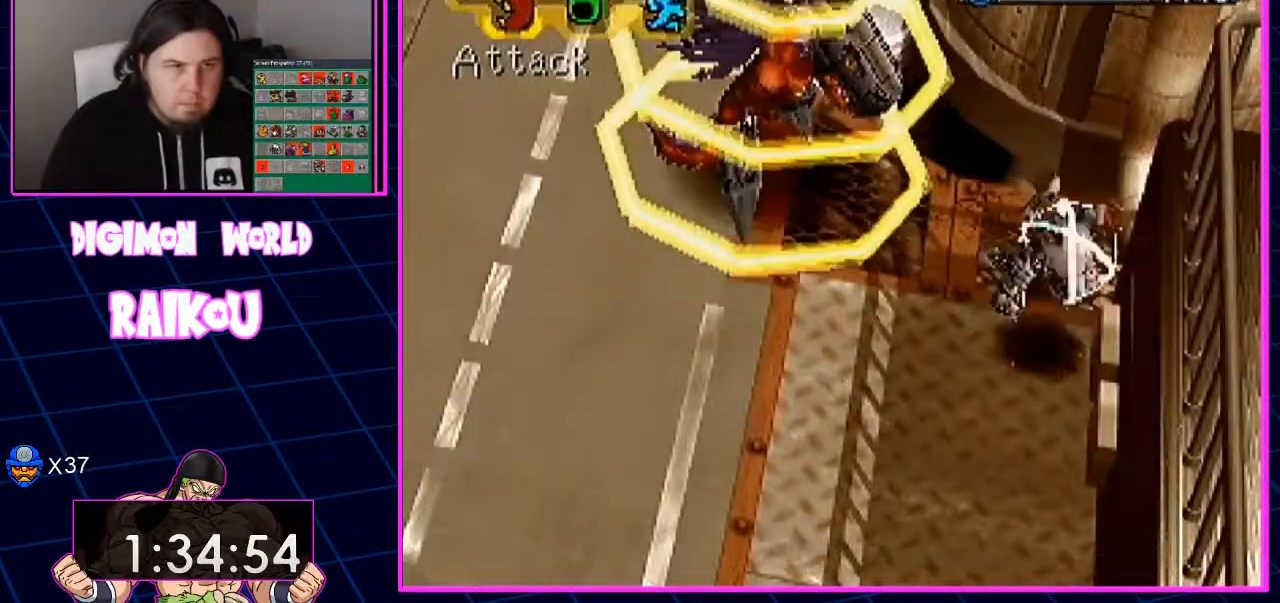
{"dt_ms": 500, "buttons": [], "left_stick": "center", "right_stick": "center", "events": []}
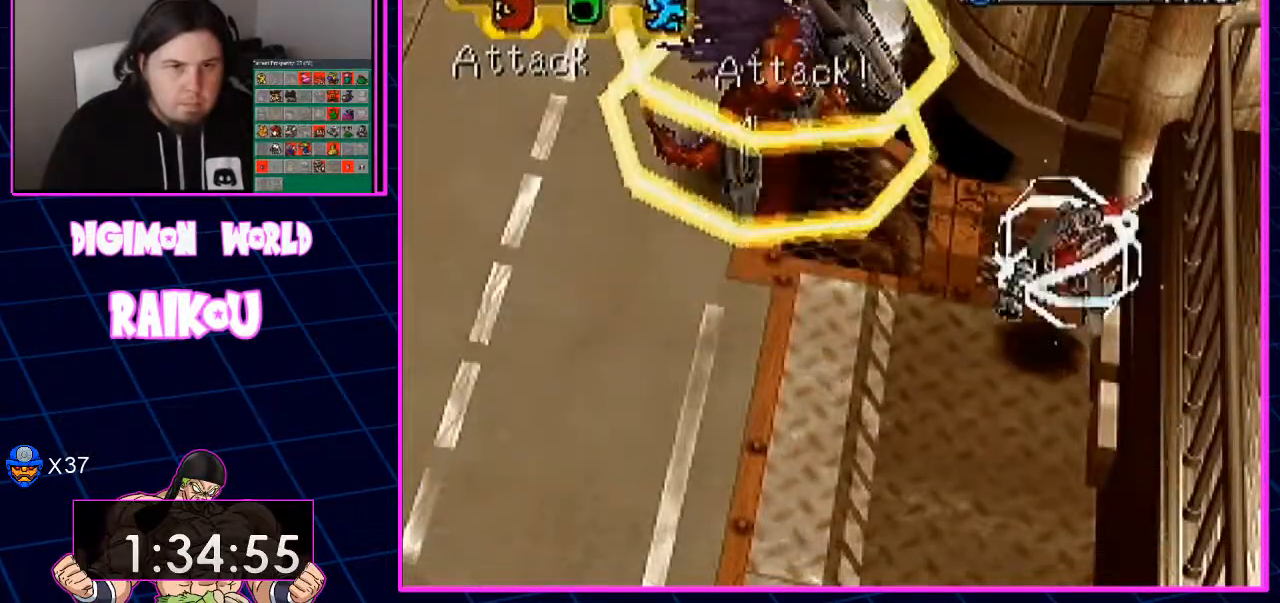
{"dt_ms": 500, "buttons": [], "left_stick": "center", "right_stick": "center", "events": []}
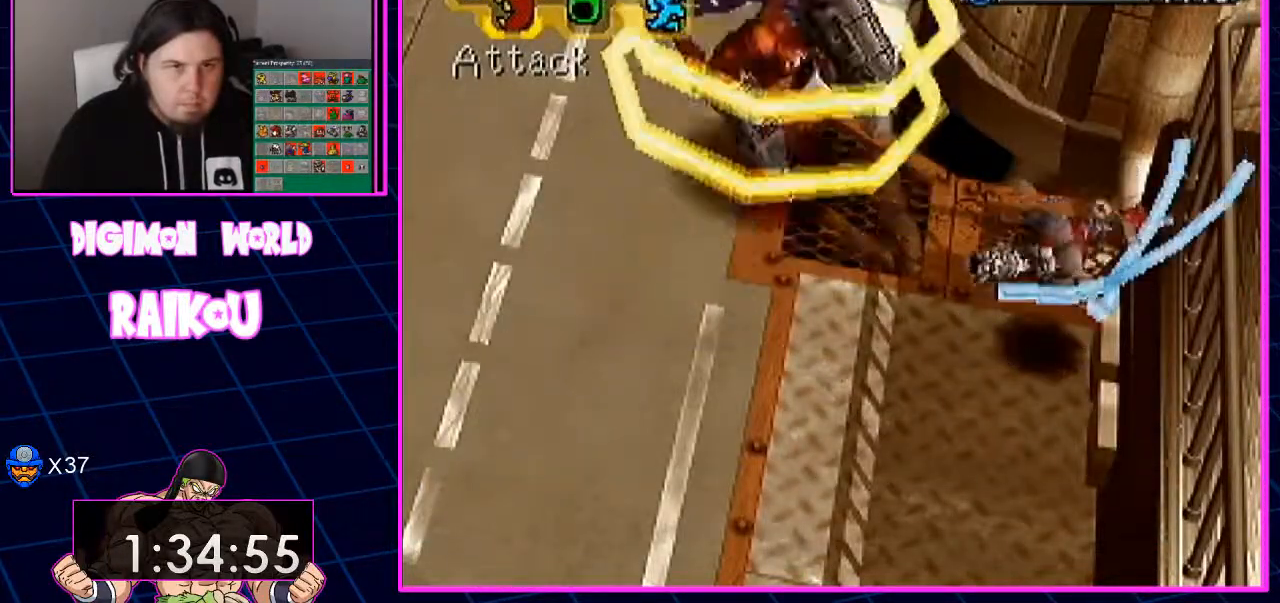
{"dt_ms": 500, "buttons": [], "left_stick": "center", "right_stick": "center", "events": []}
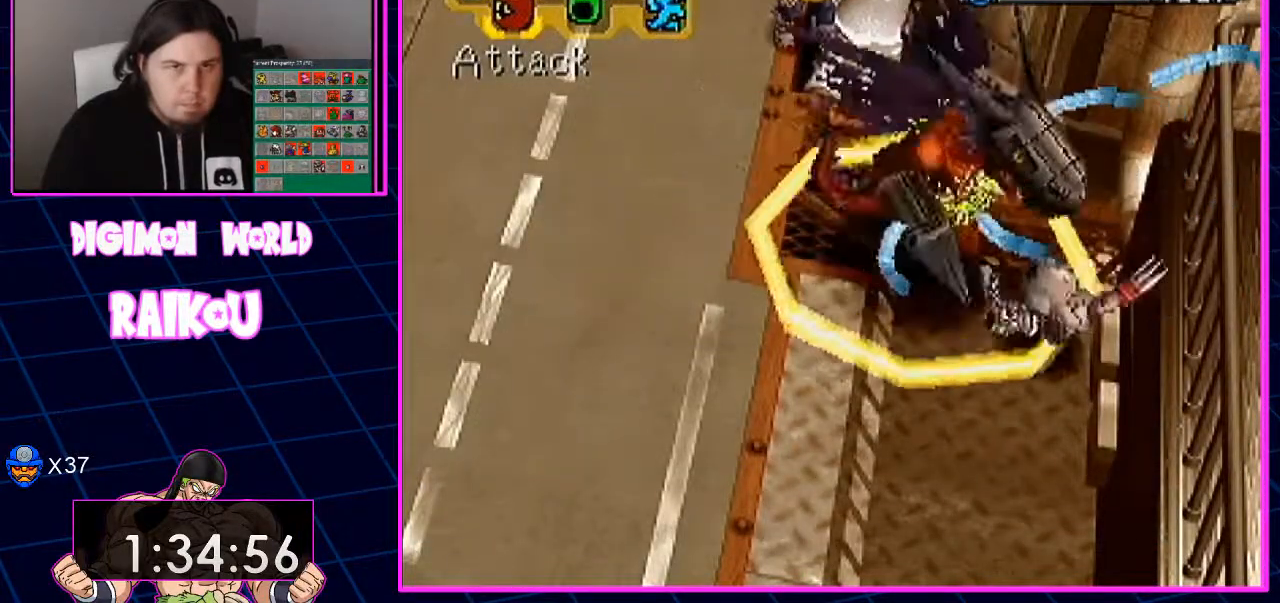
{"dt_ms": 1000, "buttons": [], "left_stick": "center", "right_stick": "center"}
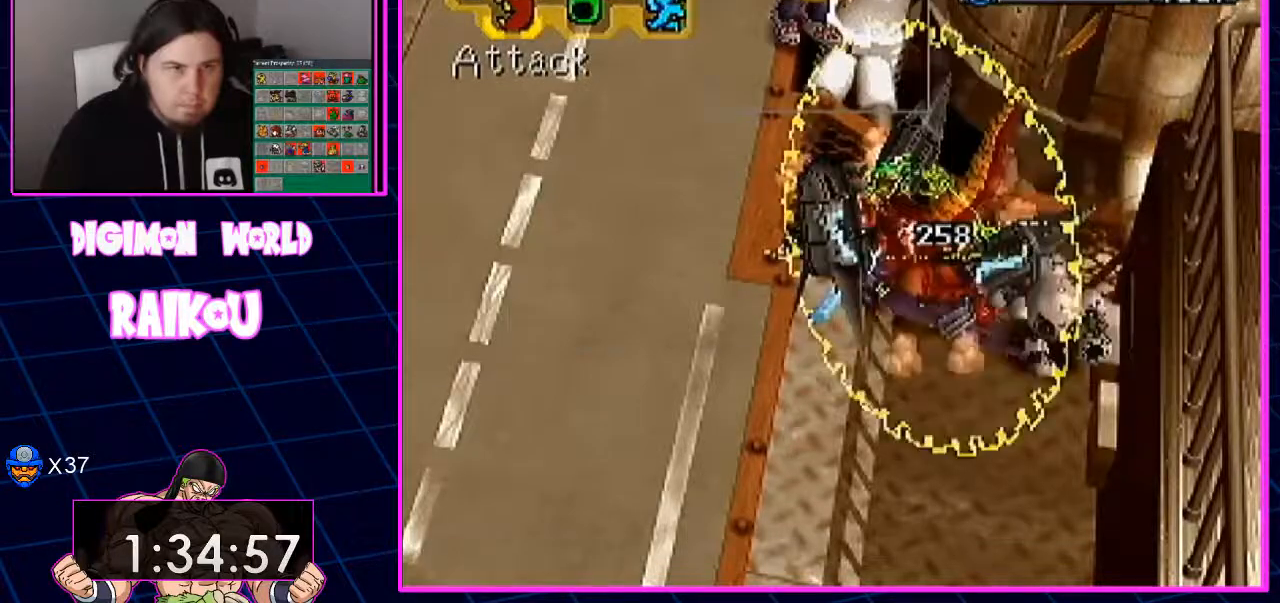
{"dt_ms": 500, "buttons": [], "left_stick": "center", "right_stick": "center", "events": []}
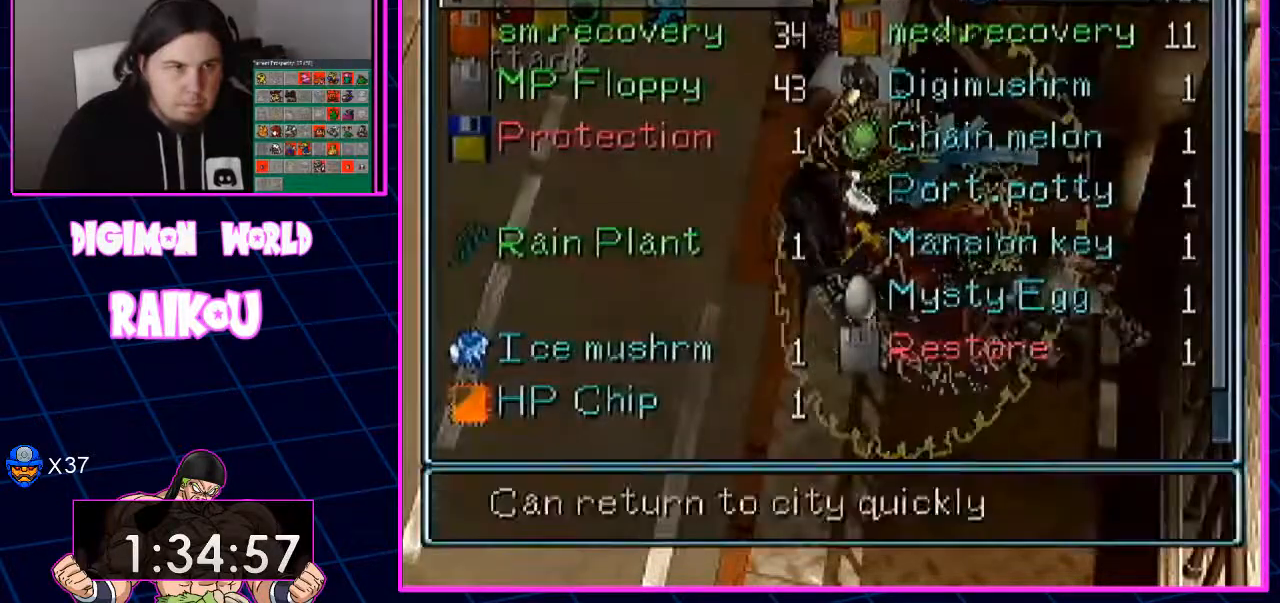
{"dt_ms": 500, "buttons": ["DPAD_DOWN"], "left_stick": "center", "right_stick": "center", "events": [[183, "DPAD_DOWN", "down"]]}
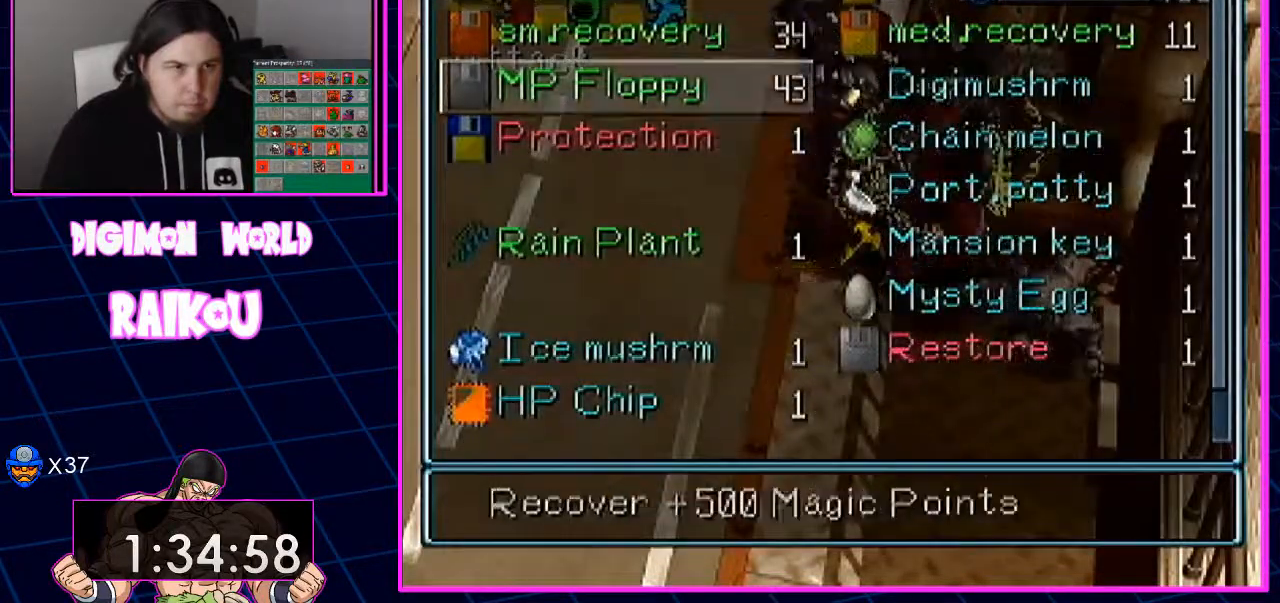
{"dt_ms": 500, "buttons": [], "left_stick": "center", "right_stick": "center", "events": [[333, "DPAD_DOWN", "up"]]}
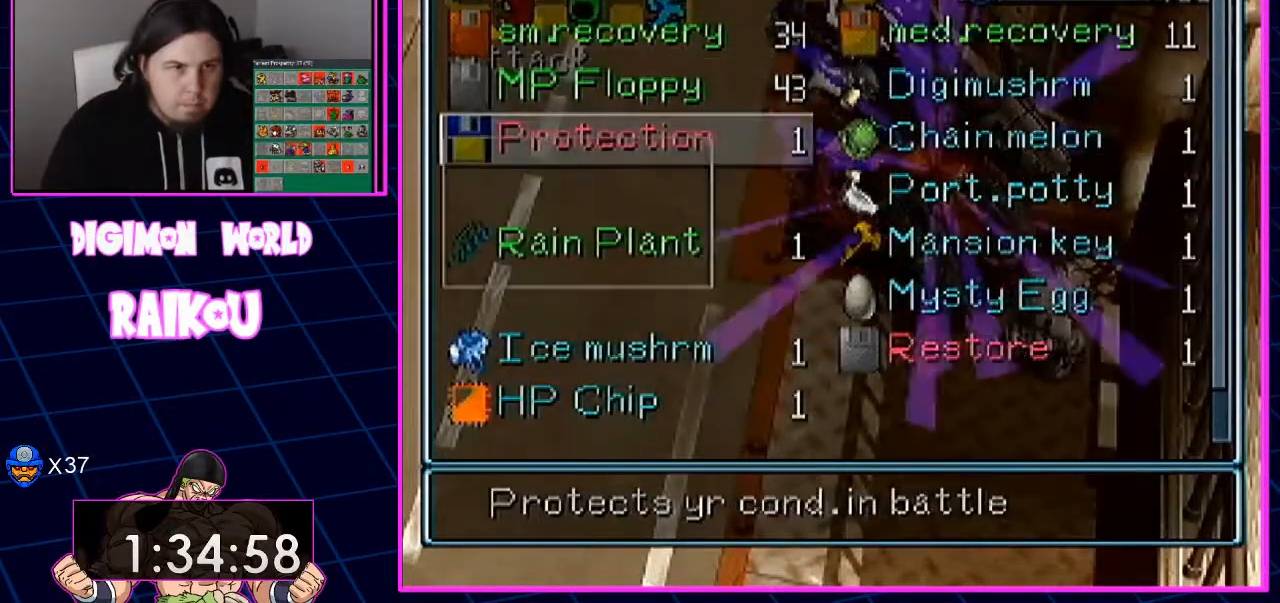
{"dt_ms": 500, "buttons": [], "left_stick": "center", "right_stick": "center", "events": []}
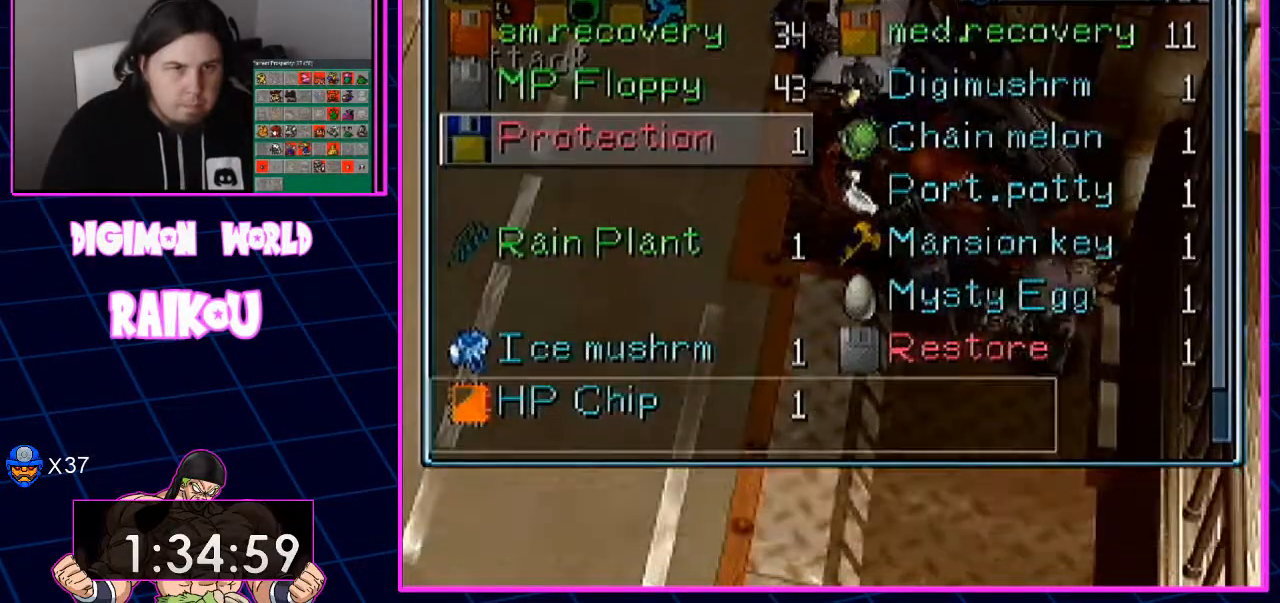
{"dt_ms": 500, "buttons": [], "left_stick": "center", "right_stick": "center", "events": []}
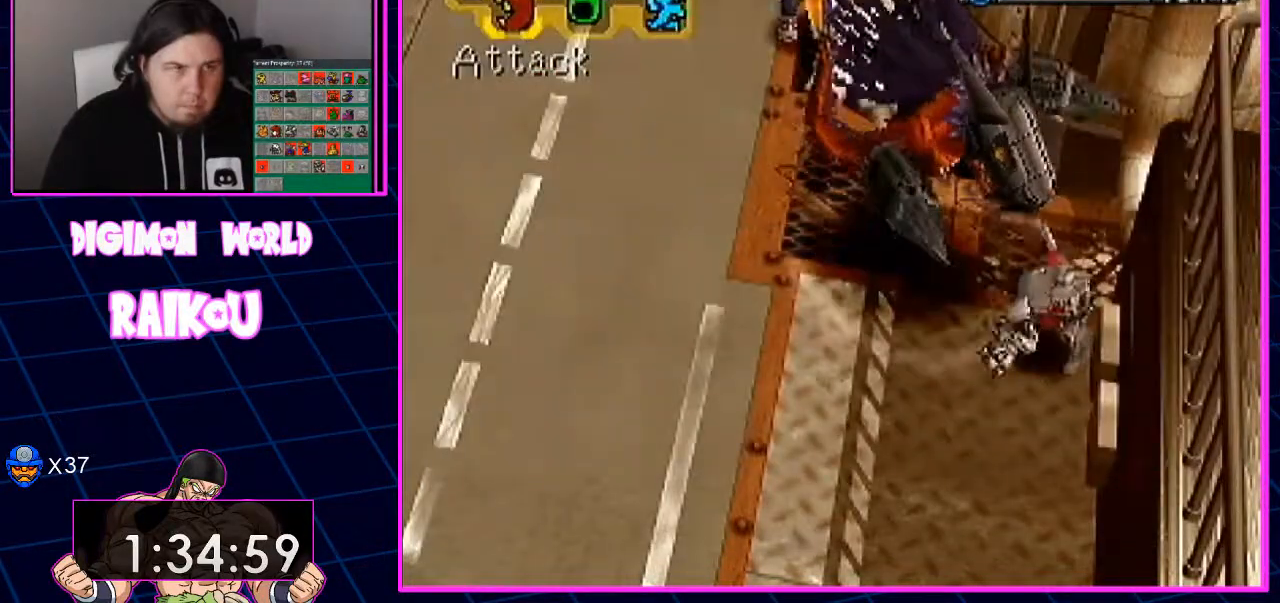
{"dt_ms": 500, "buttons": [], "left_stick": "center", "right_stick": "center", "events": []}
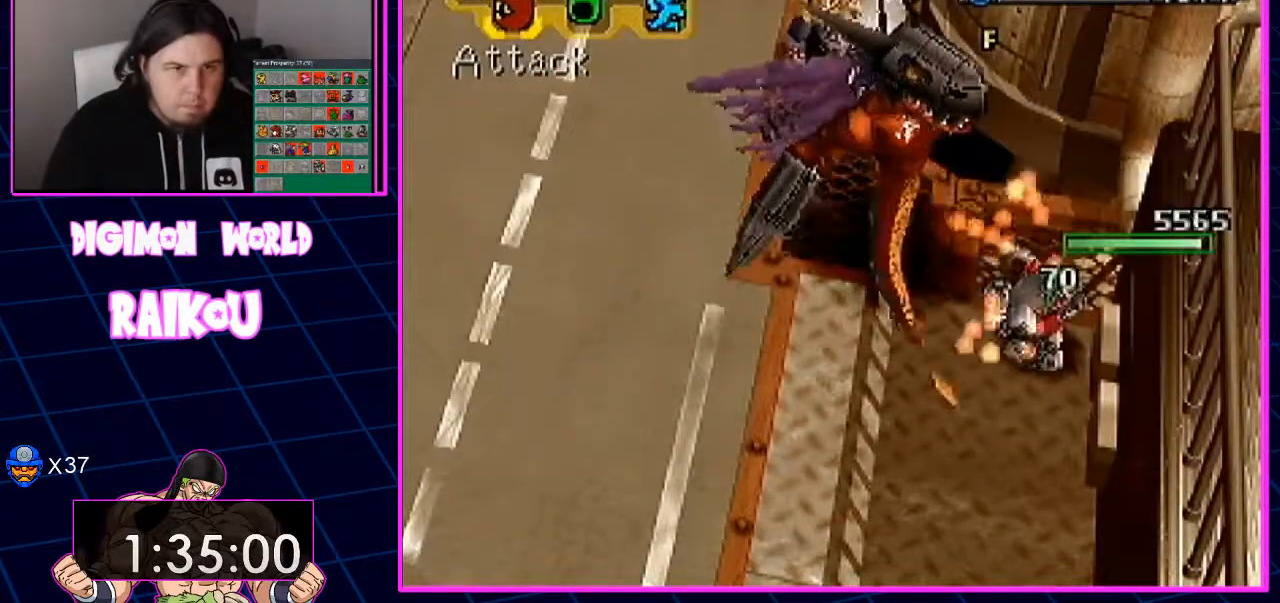
{"dt_ms": 500, "buttons": [], "left_stick": "center", "right_stick": "center", "events": []}
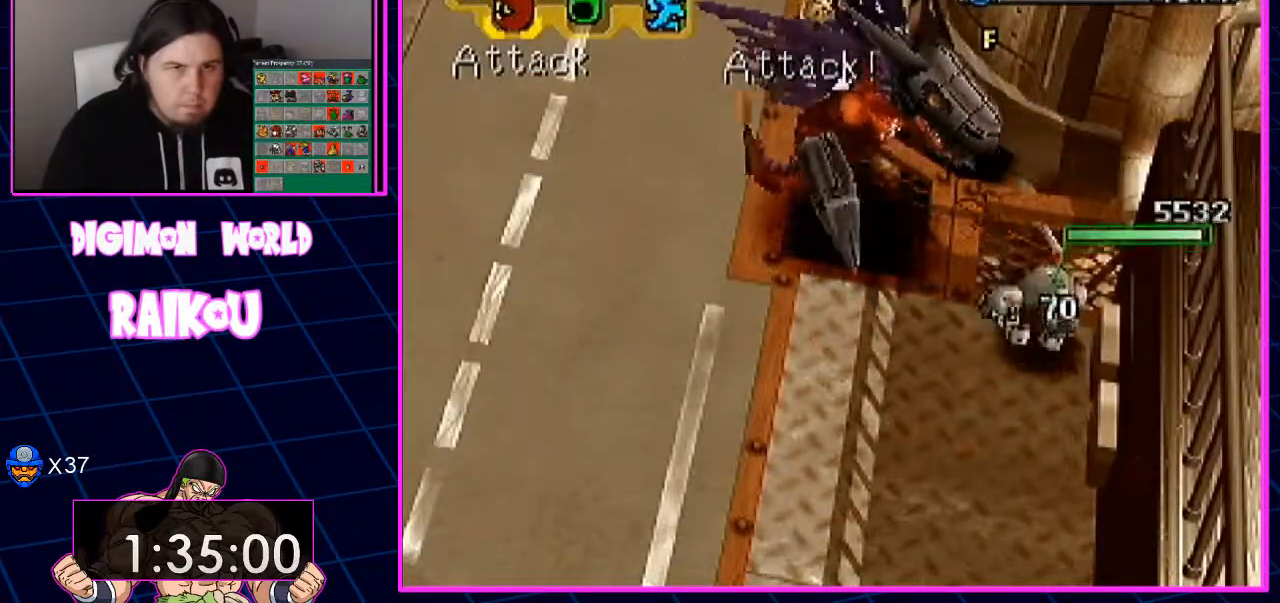
{"dt_ms": 500, "buttons": [], "left_stick": "center", "right_stick": "center", "events": []}